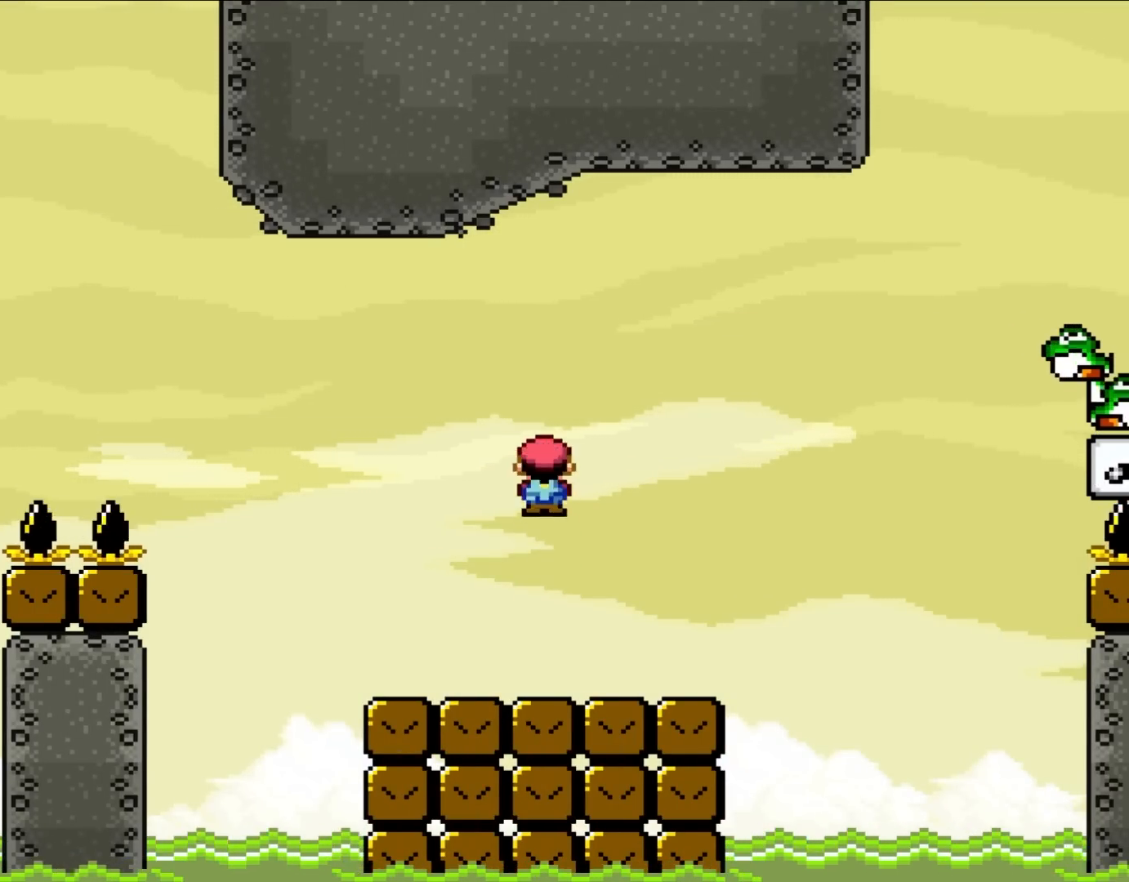
Gameplay with a controller (Nintendo layout); each line is a JSON object with the inputs held at the frame after it. "events" lists button and stick changes between this image and that frame as [ms after this image, input, new state], when the widget could be followed in between. Not read: A B L3 R3 X.
{"buttons": ["Y", "DPAD_UP", "DPAD_RIGHT"], "events": [[350, "Y", "down"], [383, "DPAD_RIGHT", "down"], [417, "DPAD_UP", "down"]]}
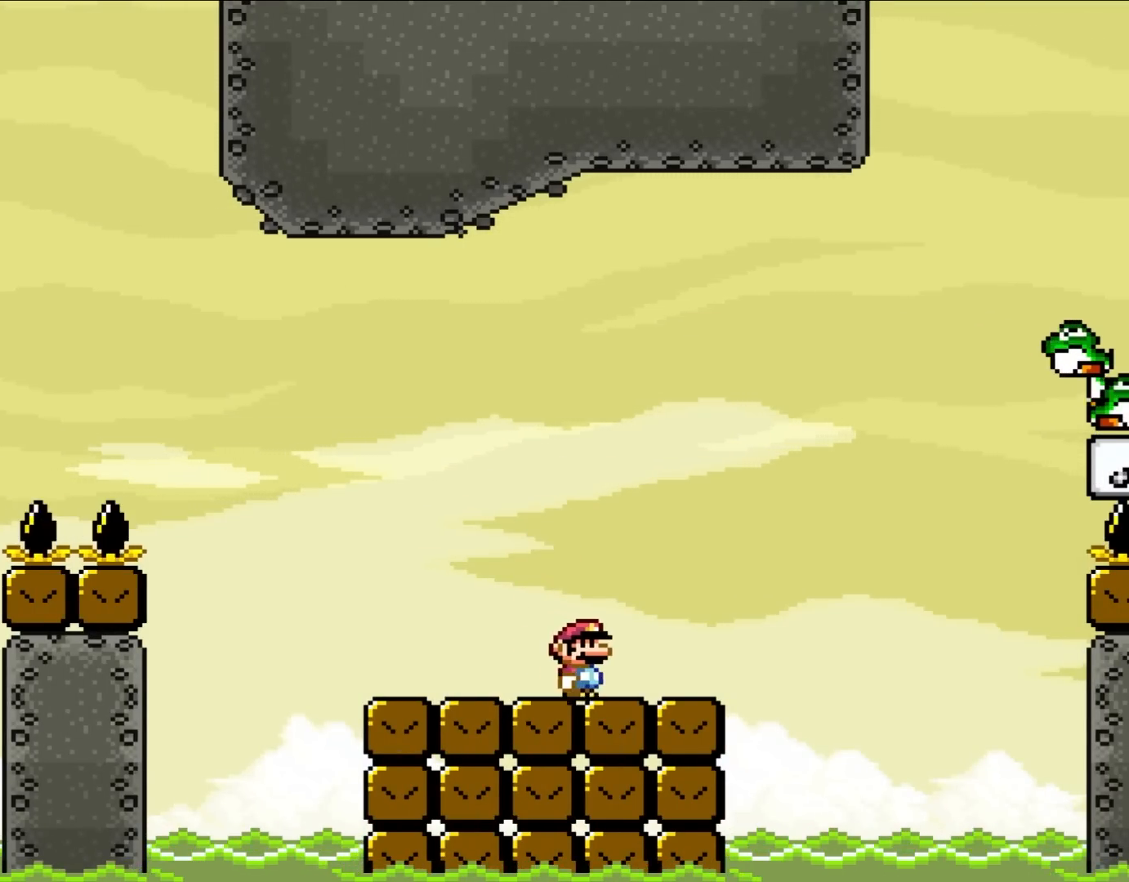
{"buttons": ["Y", "DPAD_LEFT"], "events": [[17, "DPAD_UP", "up"], [267, "DPAD_RIGHT", "up"], [267, "DPAD_UP", "down"], [283, "DPAD_LEFT", "down"], [283, "DPAD_UP", "up"]]}
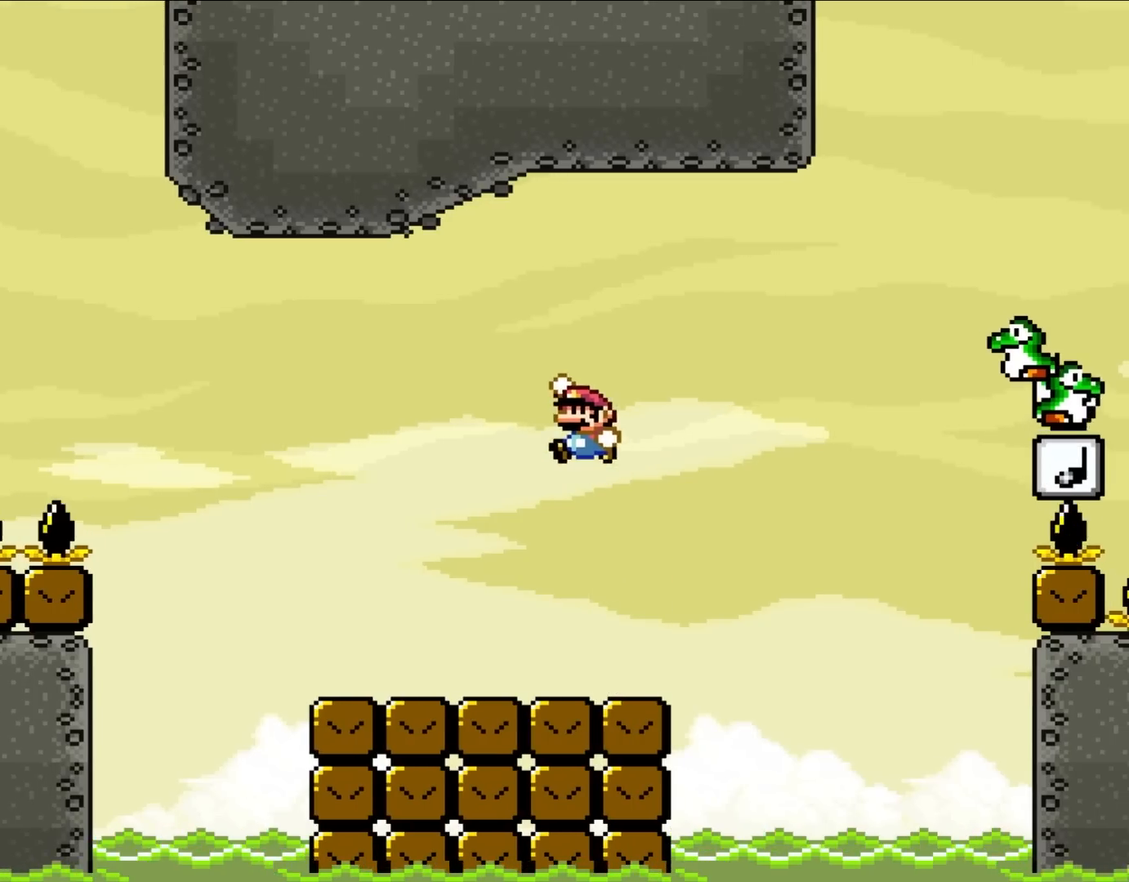
{"buttons": ["Y", "DPAD_RIGHT"], "events": [[183, "DPAD_UP", "down"], [233, "DPAD_LEFT", "up"], [233, "DPAD_RIGHT", "down"], [233, "DPAD_UP", "up"]]}
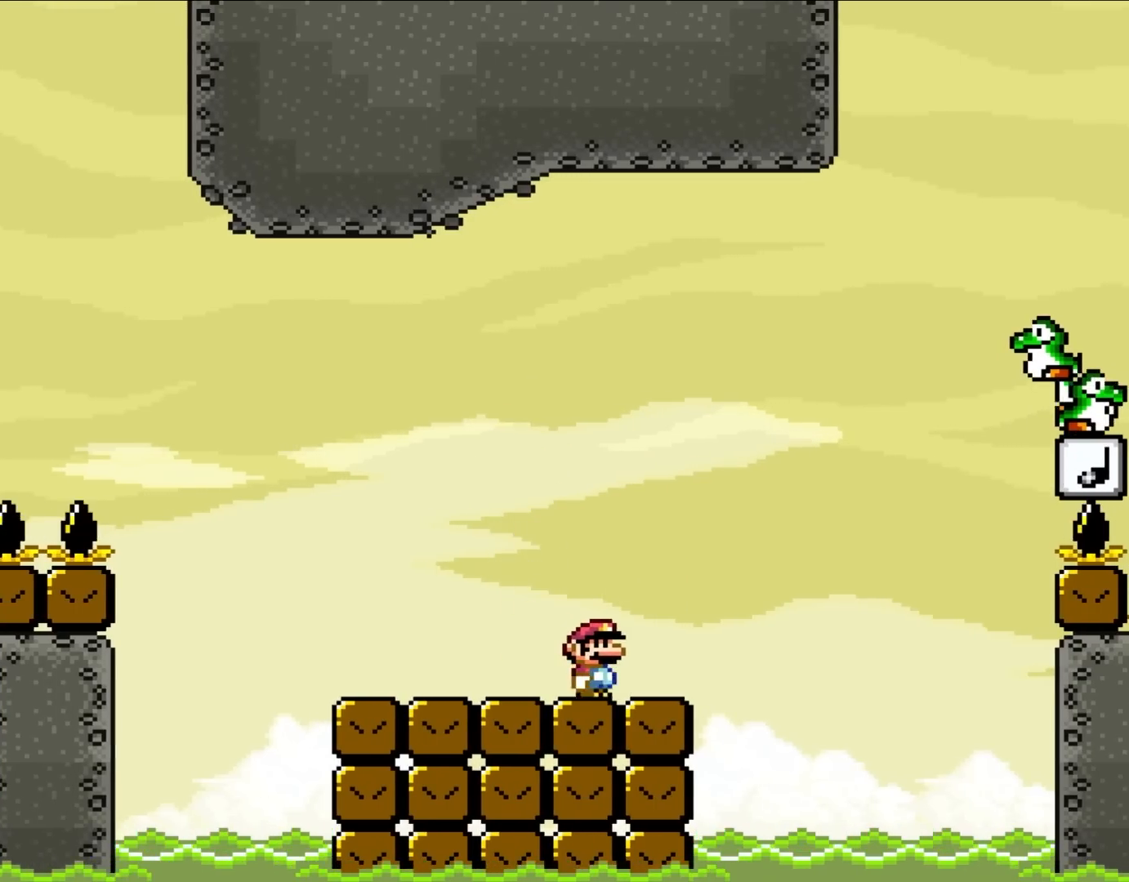
{"buttons": ["Y", "DPAD_RIGHT"], "events": []}
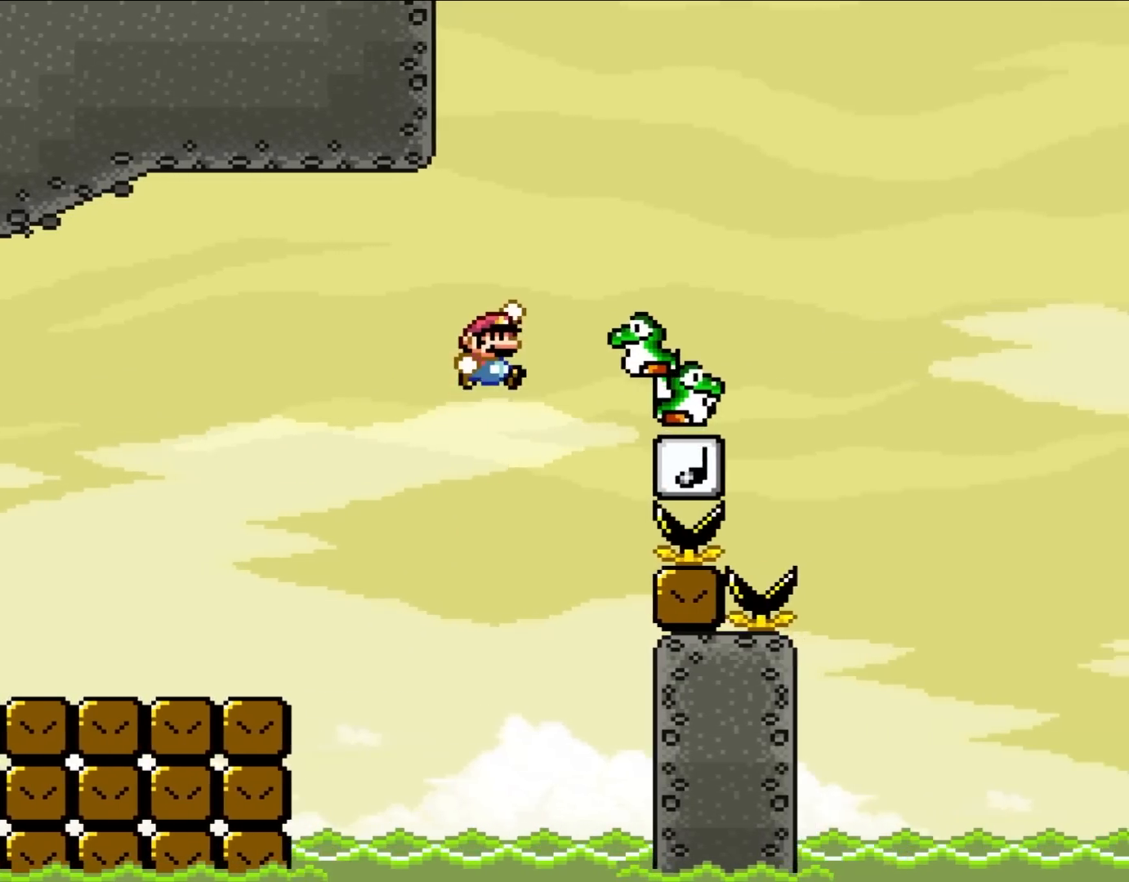
{"buttons": ["Y", "DPAD_RIGHT"], "events": []}
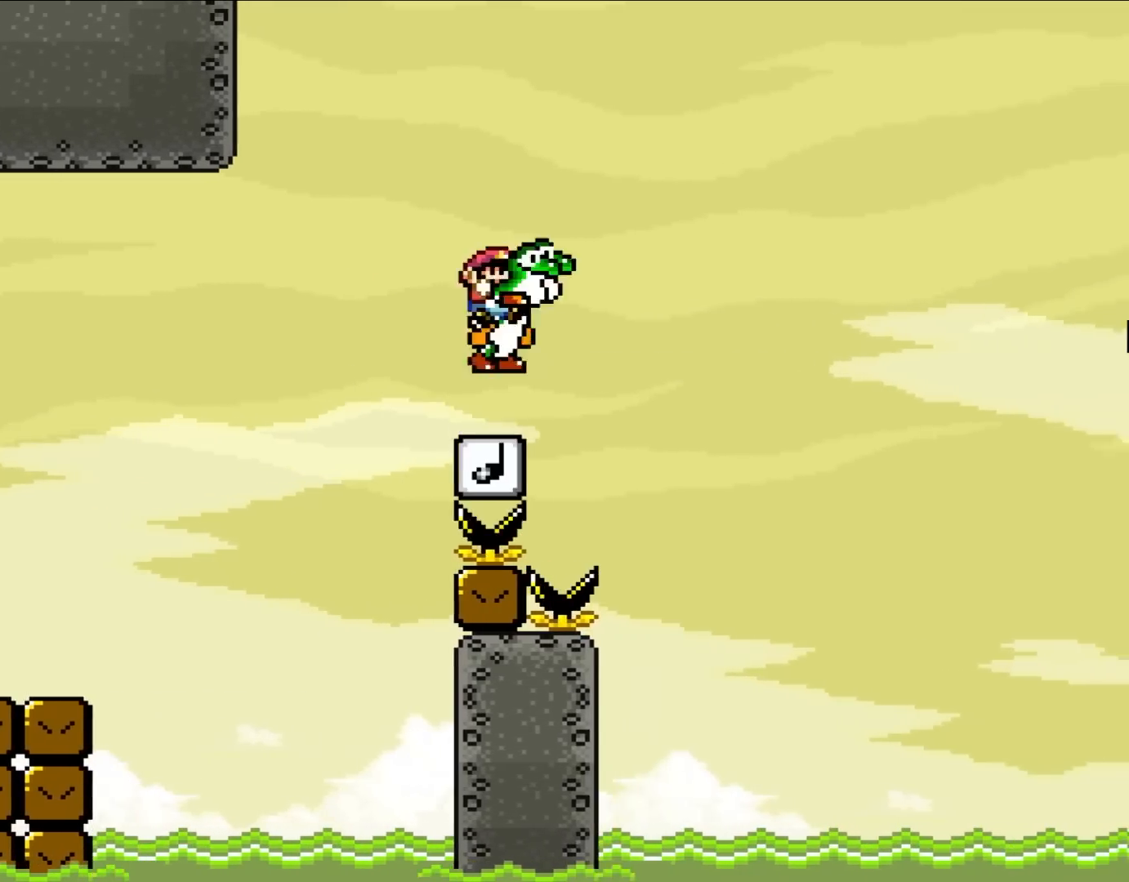
{"buttons": ["Y", "DPAD_RIGHT"], "events": []}
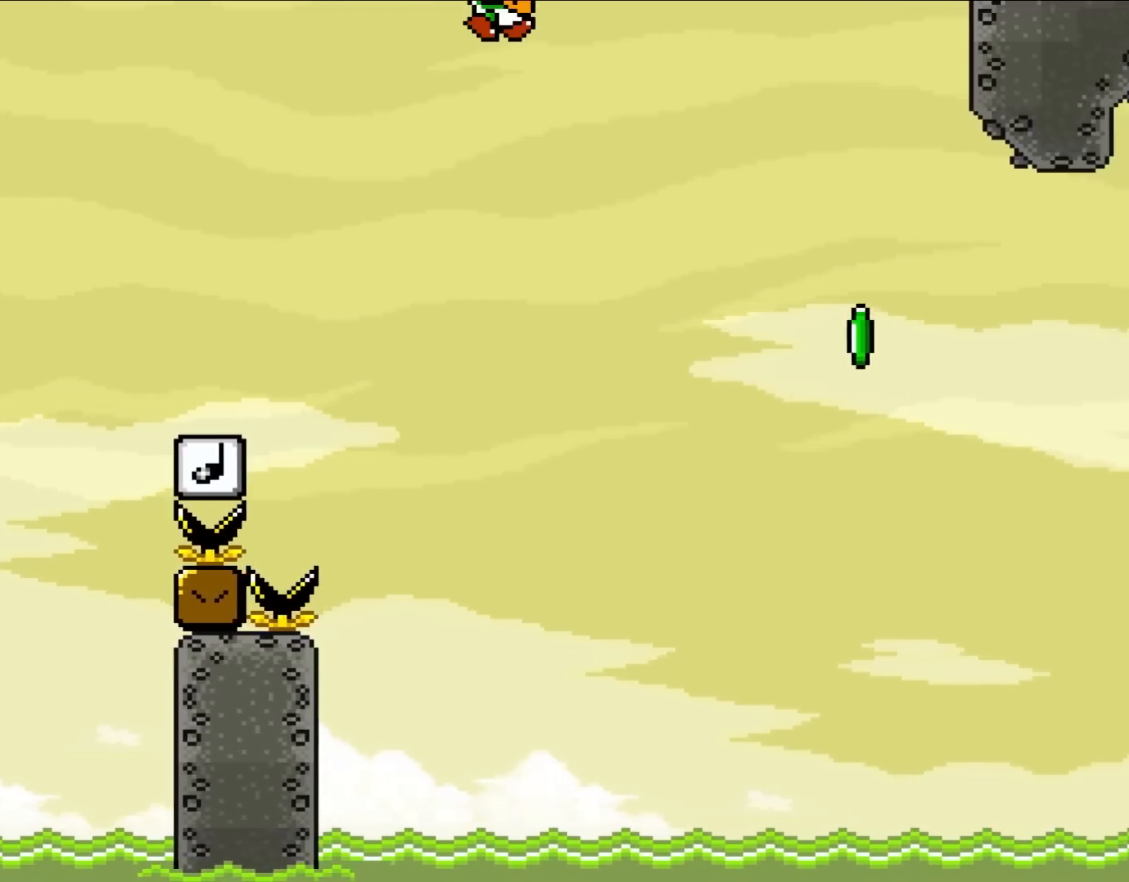
{"buttons": ["Y", "DPAD_RIGHT"], "events": []}
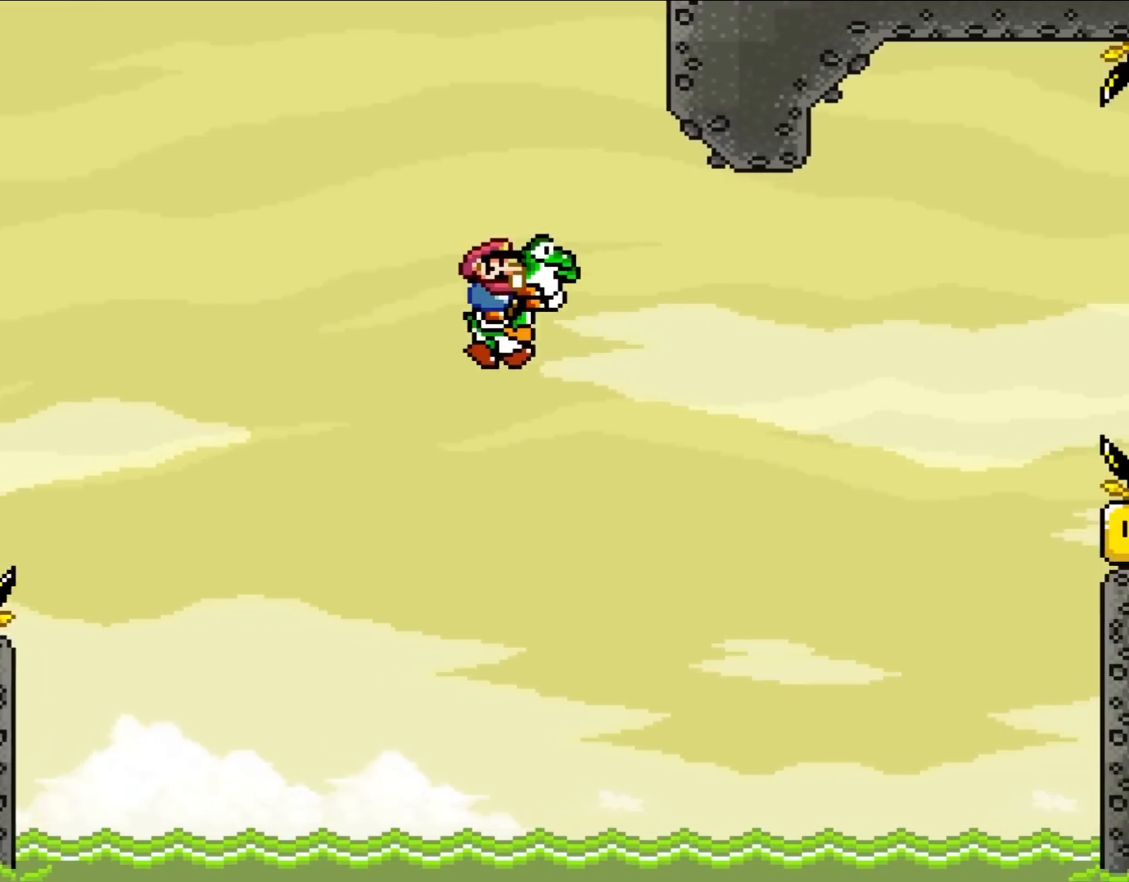
{"buttons": ["DPAD_RIGHT"], "events": [[233, "Y", "up"]]}
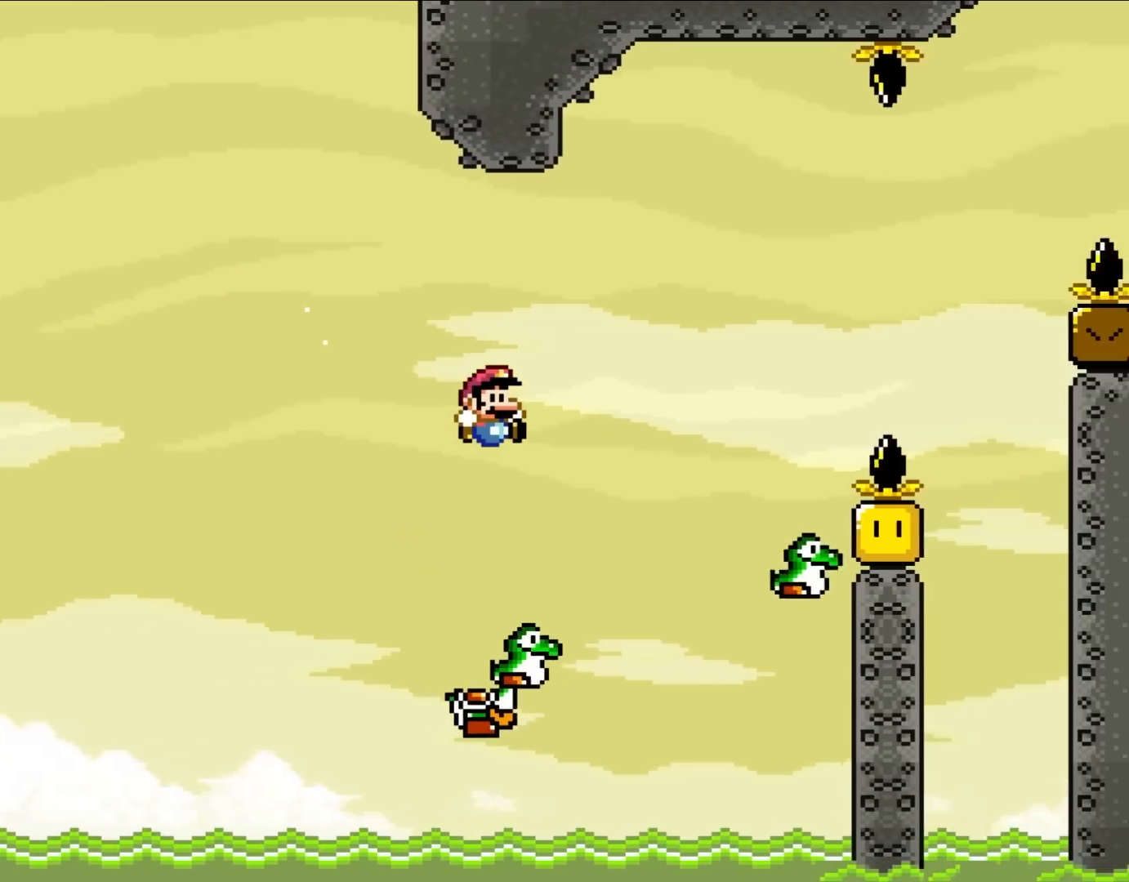
{"buttons": ["Y", "DPAD_RIGHT"], "events": [[117, "Y", "down"]]}
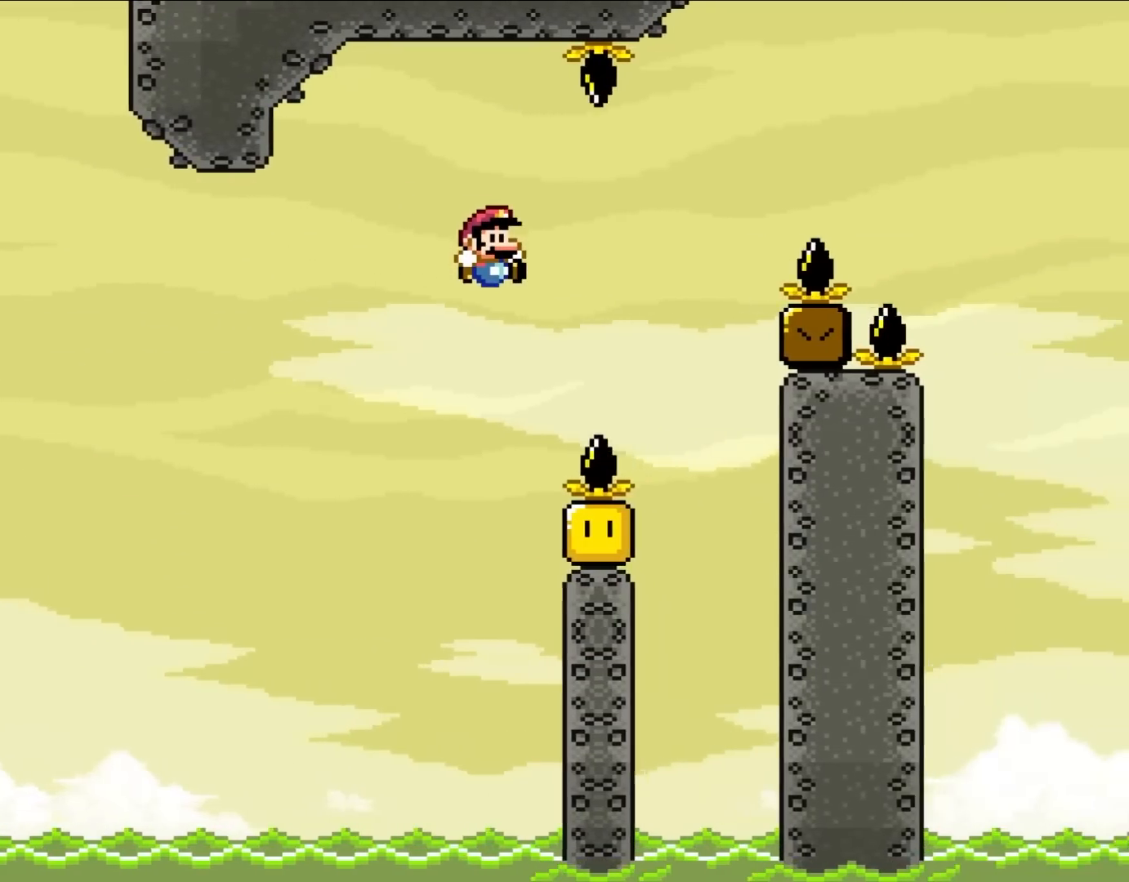
{"buttons": ["DPAD_UP", "DPAD_LEFT"], "events": [[217, "Y", "up"], [250, "DPAD_RIGHT", "up"], [350, "DPAD_LEFT", "down"], [383, "DPAD_UP", "down"]]}
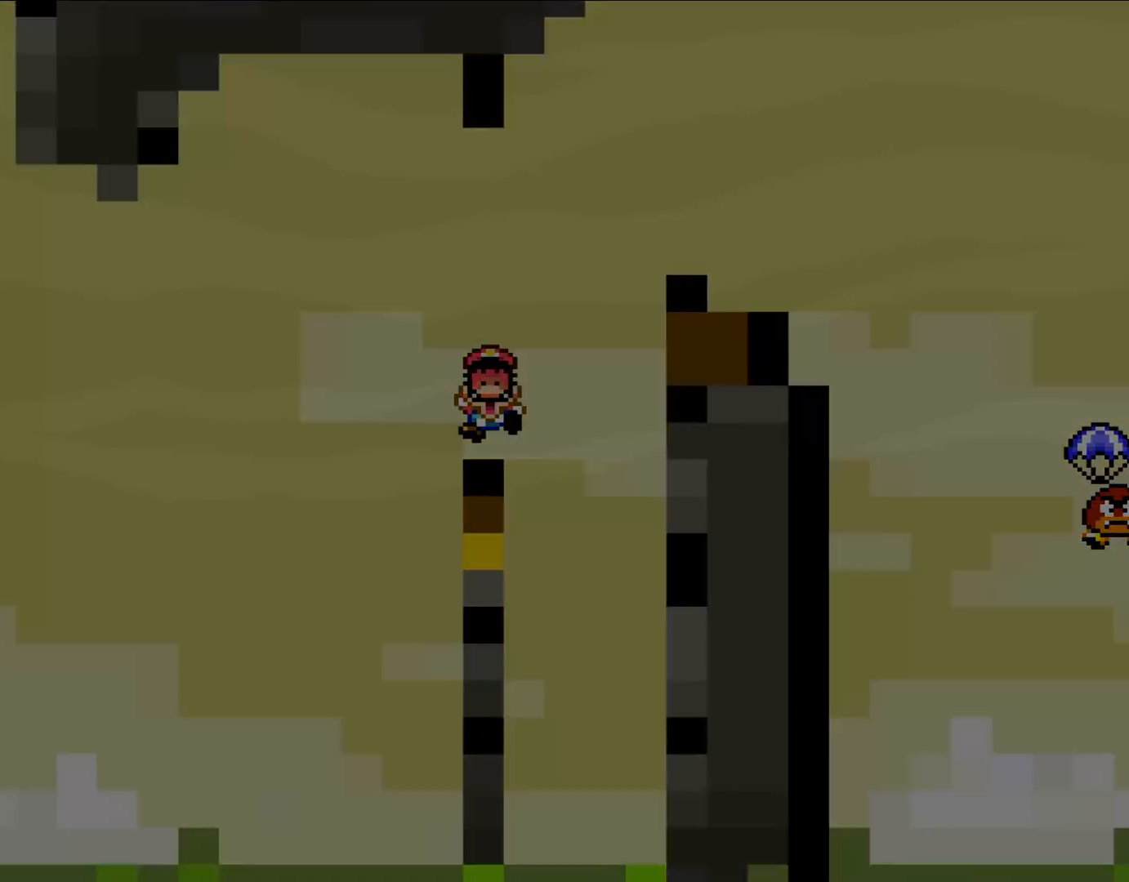
{"buttons": [], "events": [[17, "DPAD_UP", "up"], [50, "DPAD_LEFT", "up"]]}
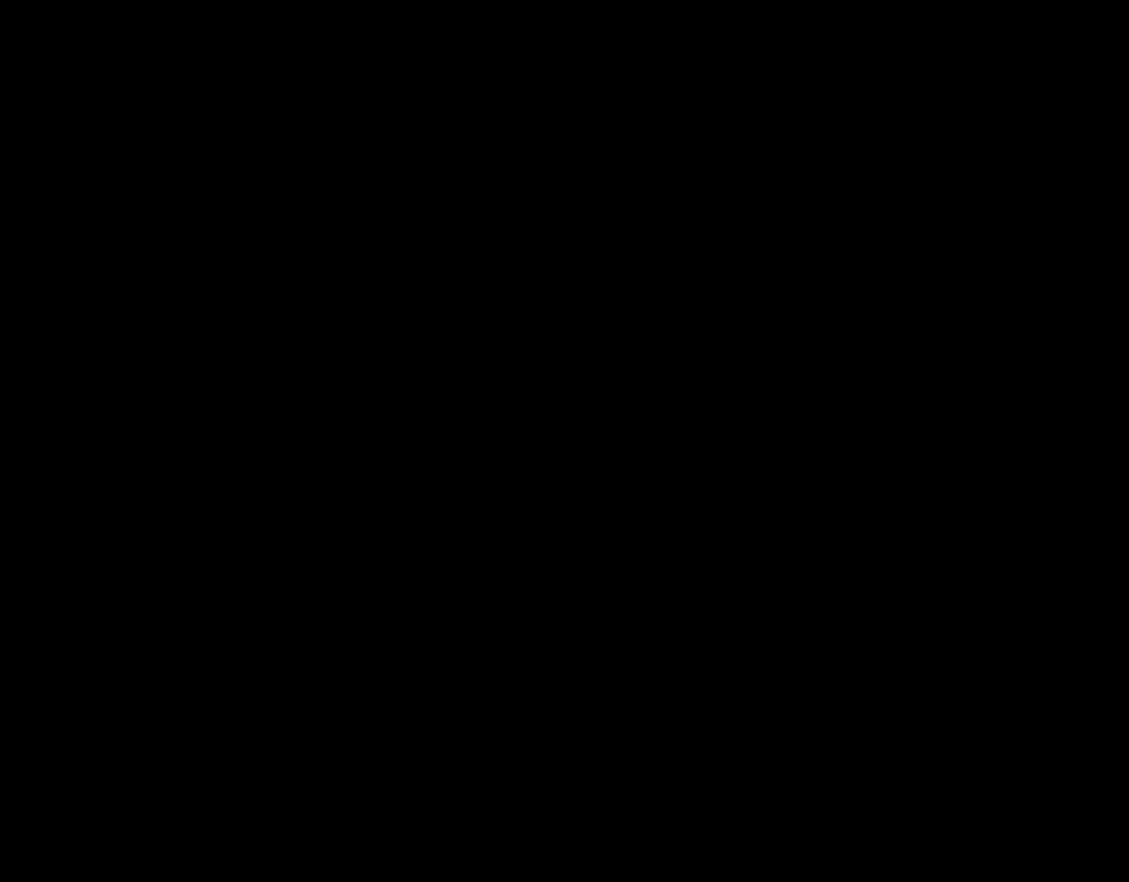
{"buttons": [], "events": []}
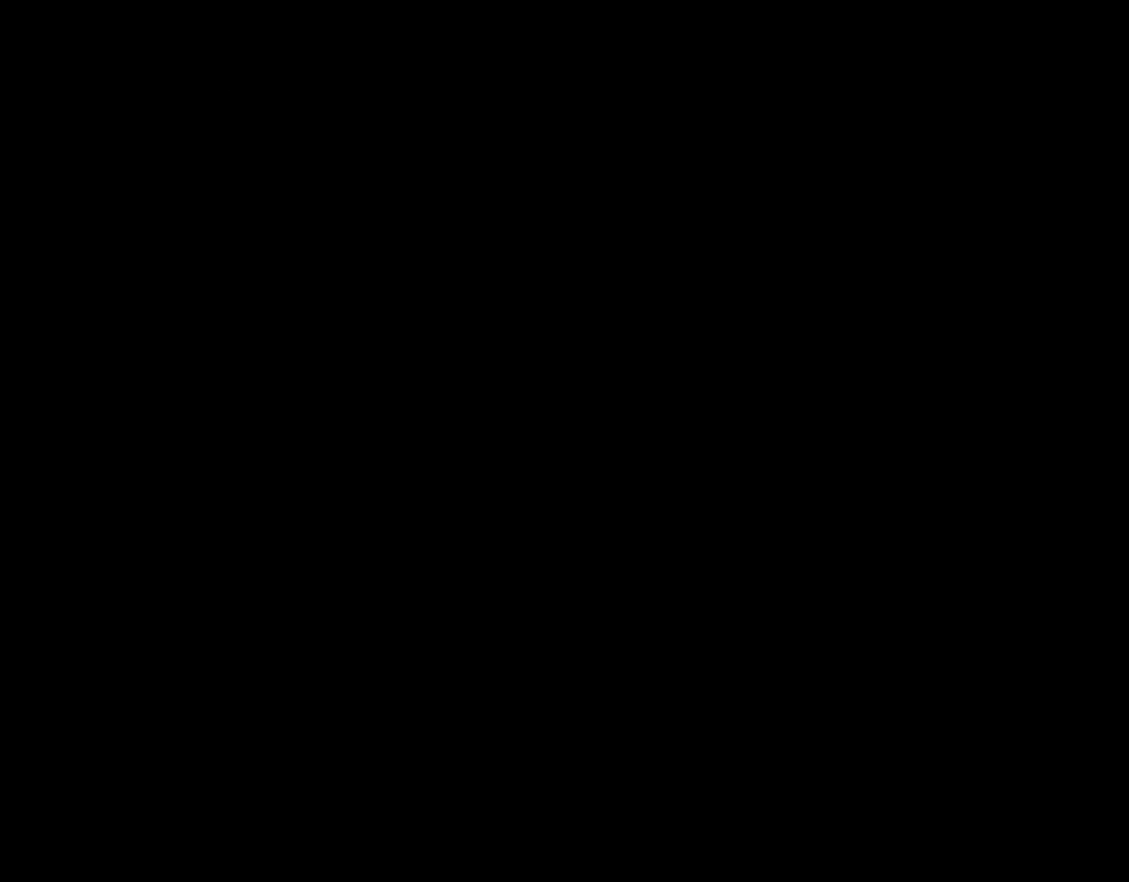
{"buttons": ["Y", "DPAD_RIGHT"], "events": [[200, "DPAD_RIGHT", "down"], [200, "Y", "down"]]}
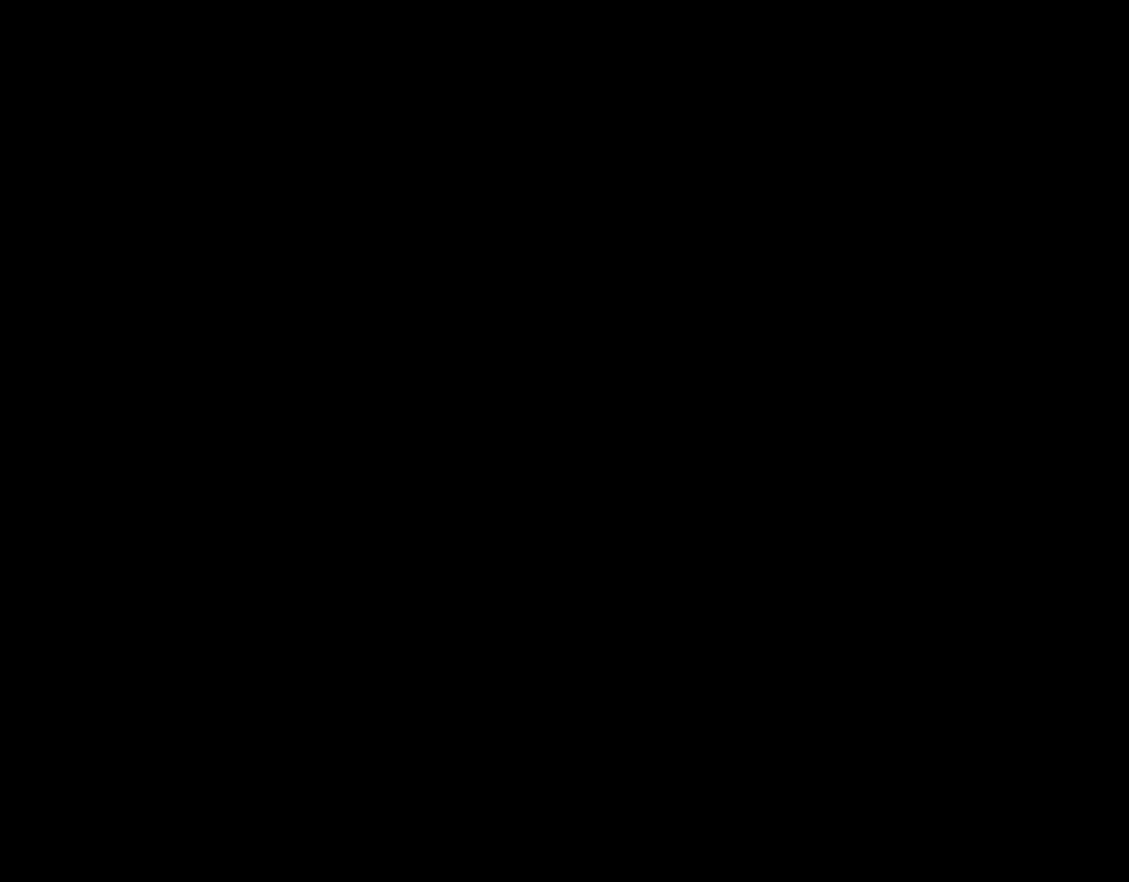
{"buttons": ["Y", "DPAD_RIGHT"], "events": []}
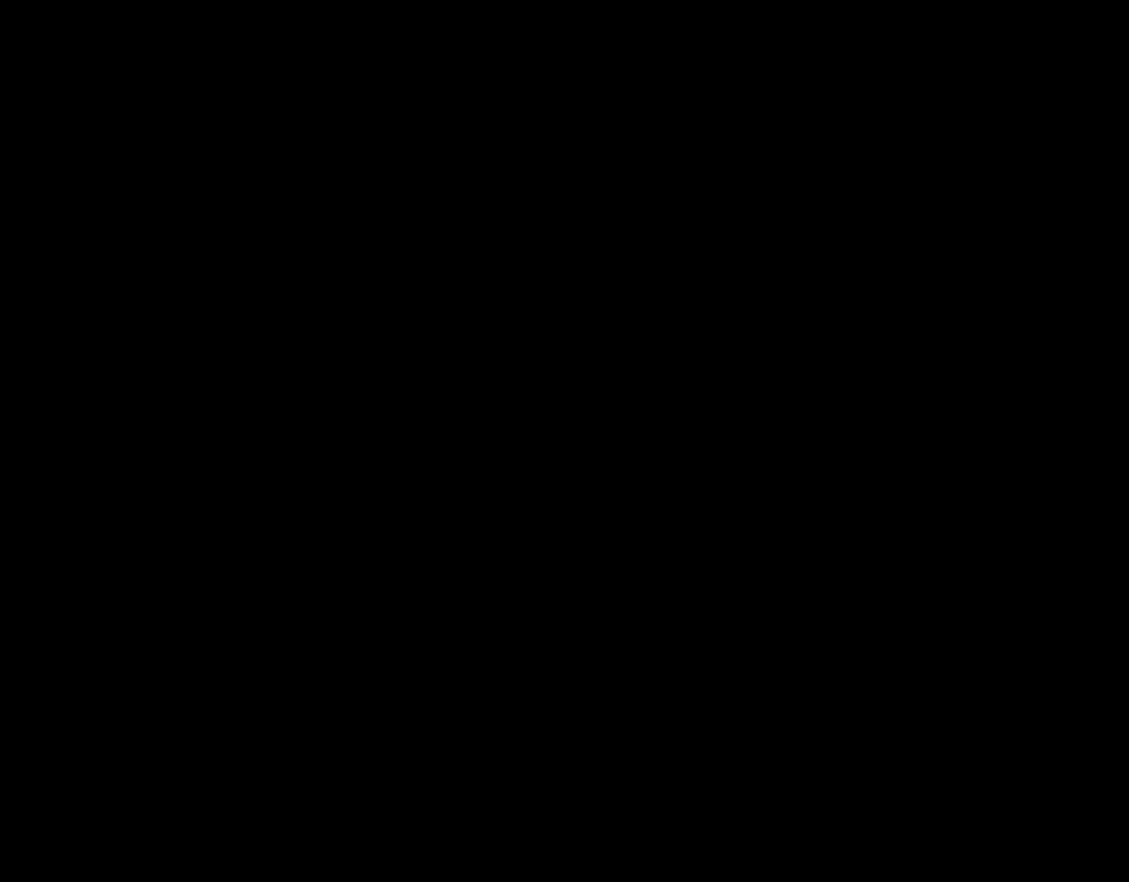
{"buttons": ["Y", "DPAD_RIGHT"], "events": []}
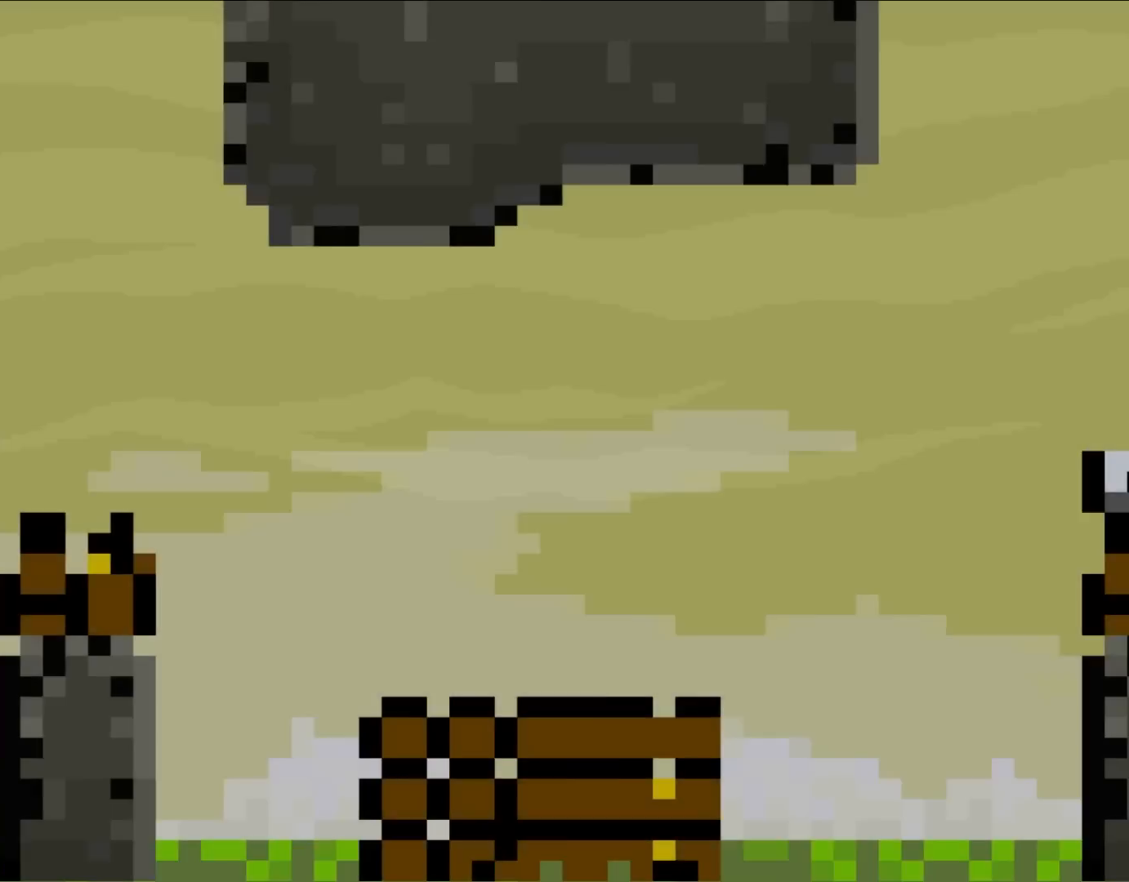
{"buttons": ["Y", "DPAD_RIGHT"], "events": []}
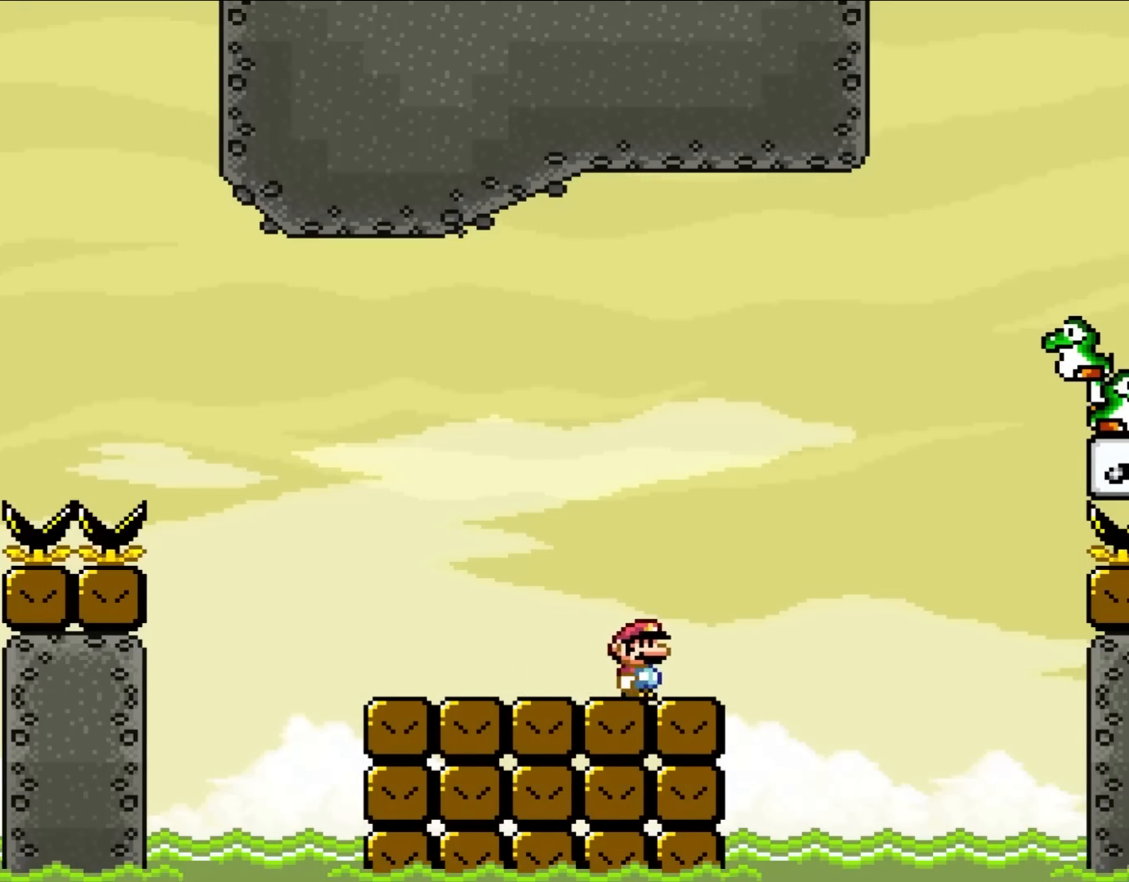
{"buttons": ["Y", "DPAD_RIGHT"], "events": []}
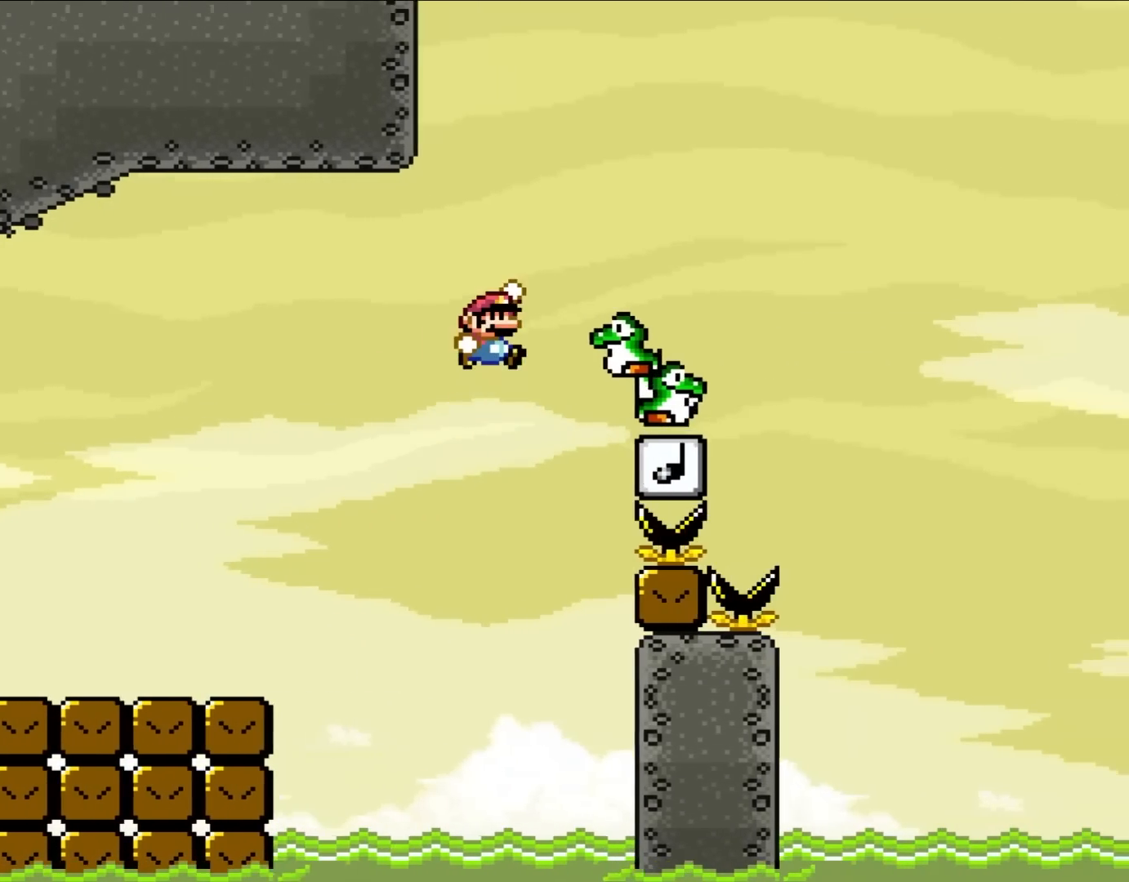
{"buttons": ["Y", "DPAD_RIGHT"], "events": []}
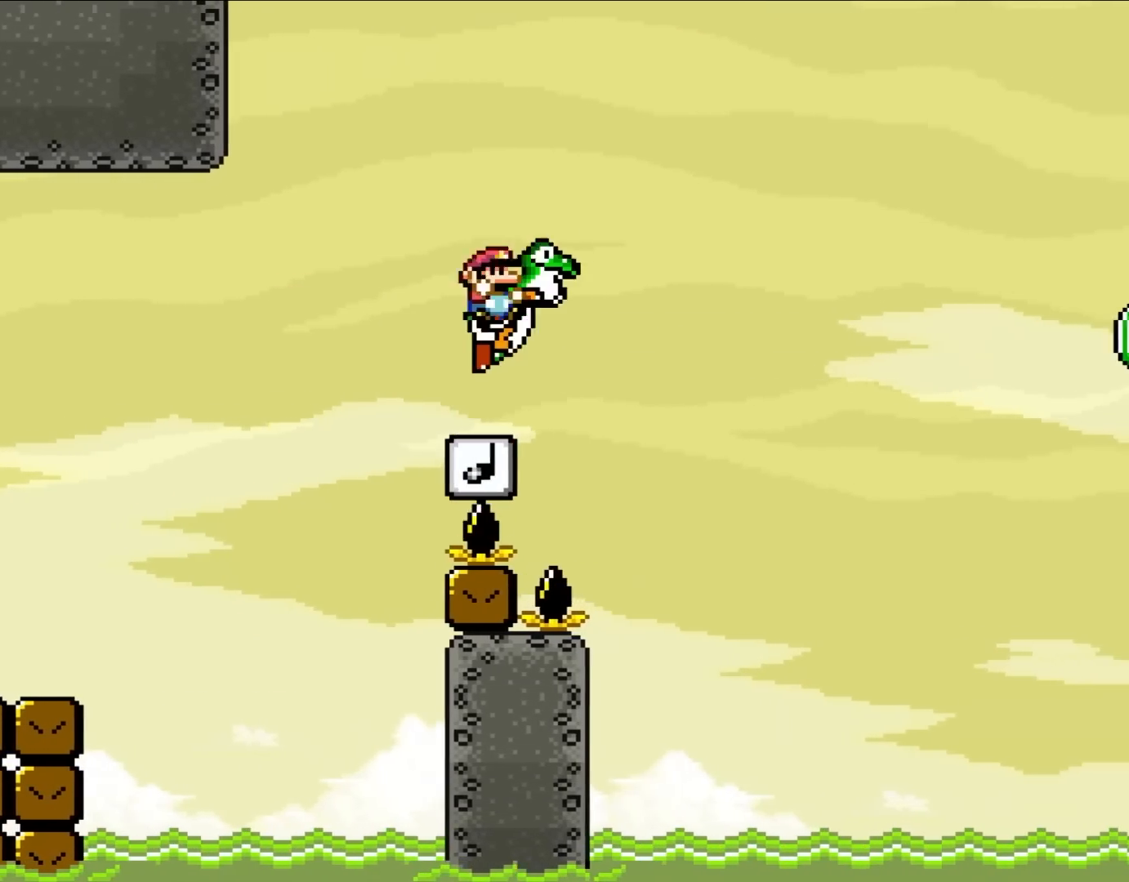
{"buttons": ["Y", "DPAD_RIGHT"], "events": []}
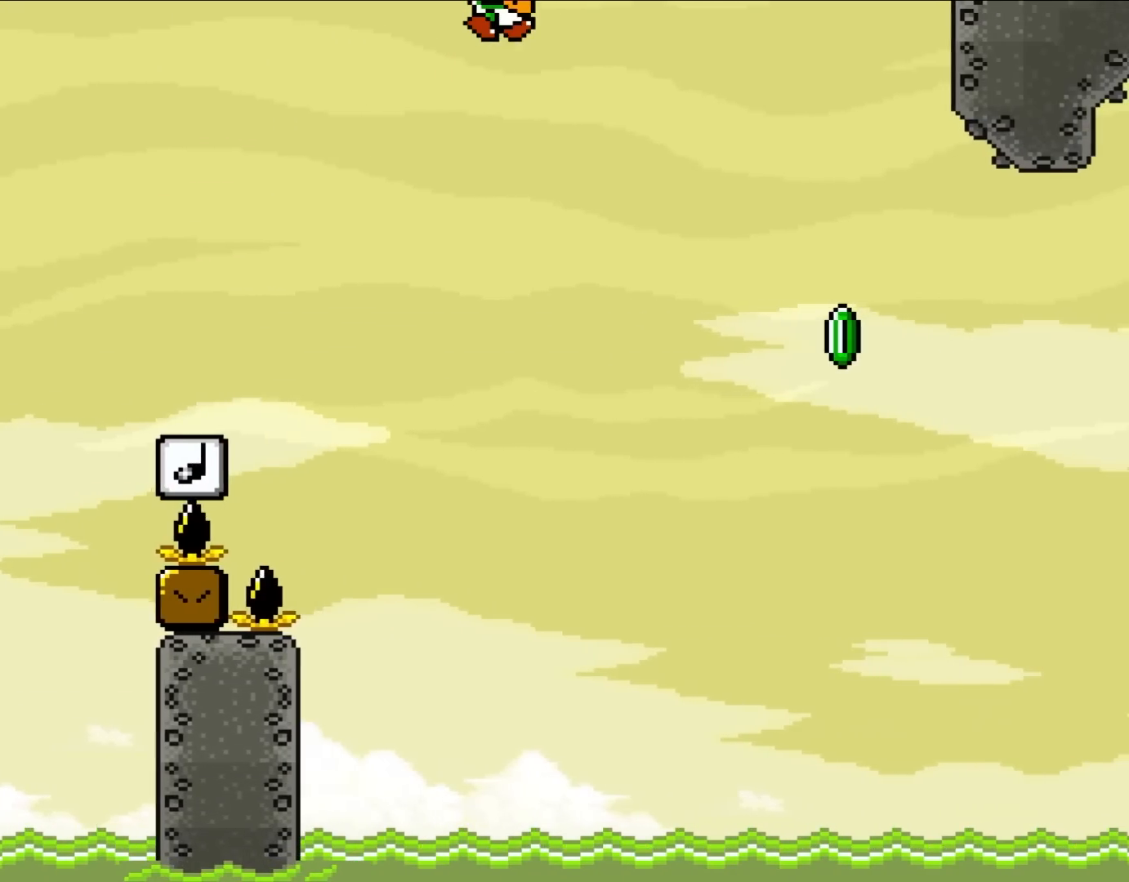
{"buttons": ["Y", "DPAD_RIGHT"], "events": []}
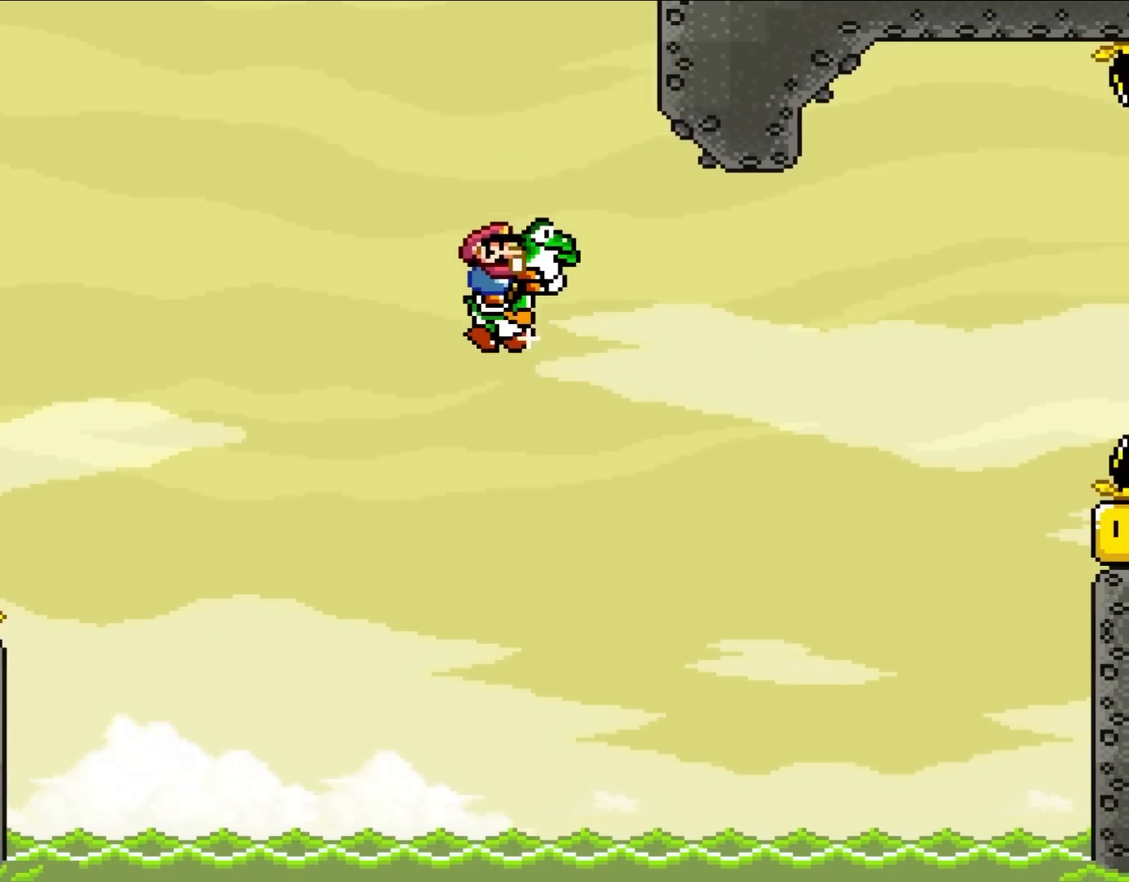
{"buttons": ["DPAD_RIGHT"], "events": [[267, "Y", "up"]]}
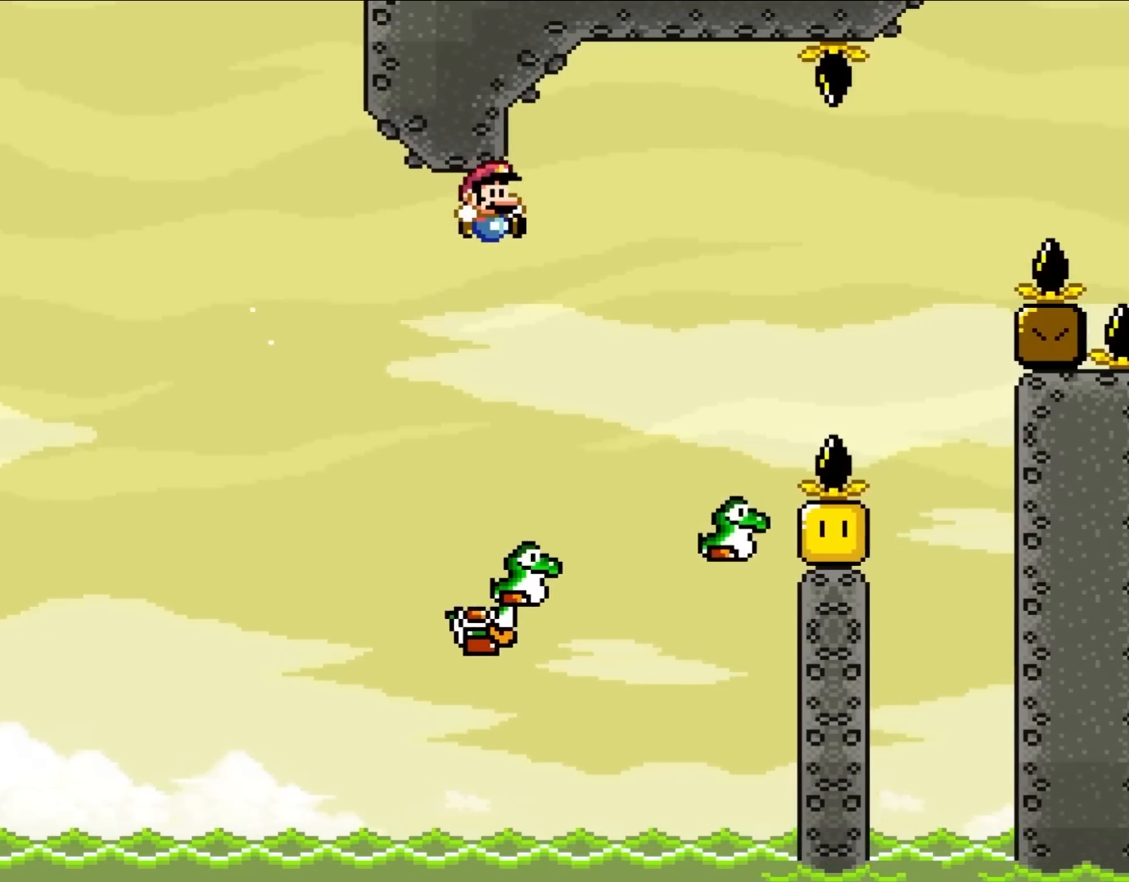
{"buttons": ["Y", "DPAD_RIGHT"], "events": [[50, "Y", "down"]]}